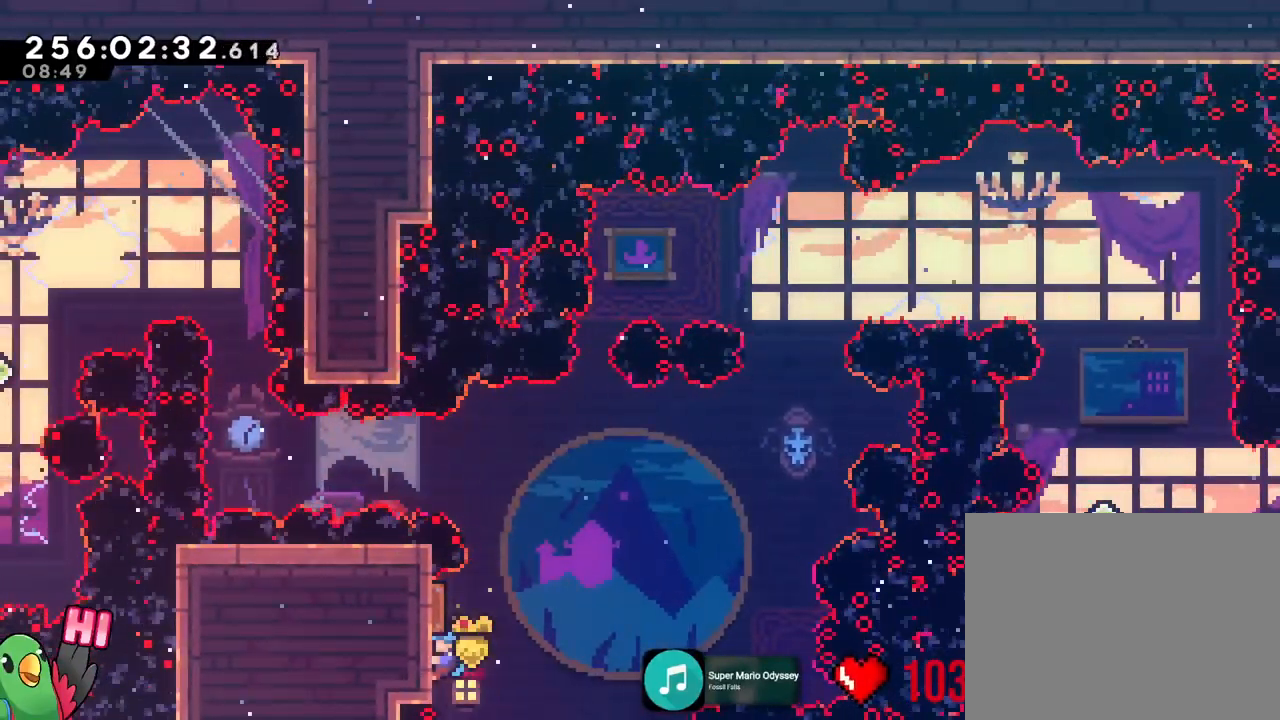
Gameplay with a controller (Nintendo layout); each line is a JSON object with the inputs held at the frame after it. "events" lists button and stick changes between this image and that frame as [ms after this image, input, new state], when the widget could be followed in between. Not read: A DPAD_DOWN DPAD_LEFT DPAD_RIGHT HOME L2 L3 R3 SELECT START Y.
{"buttons": ["R1"], "left_stick": "up", "right_stick": "center"}
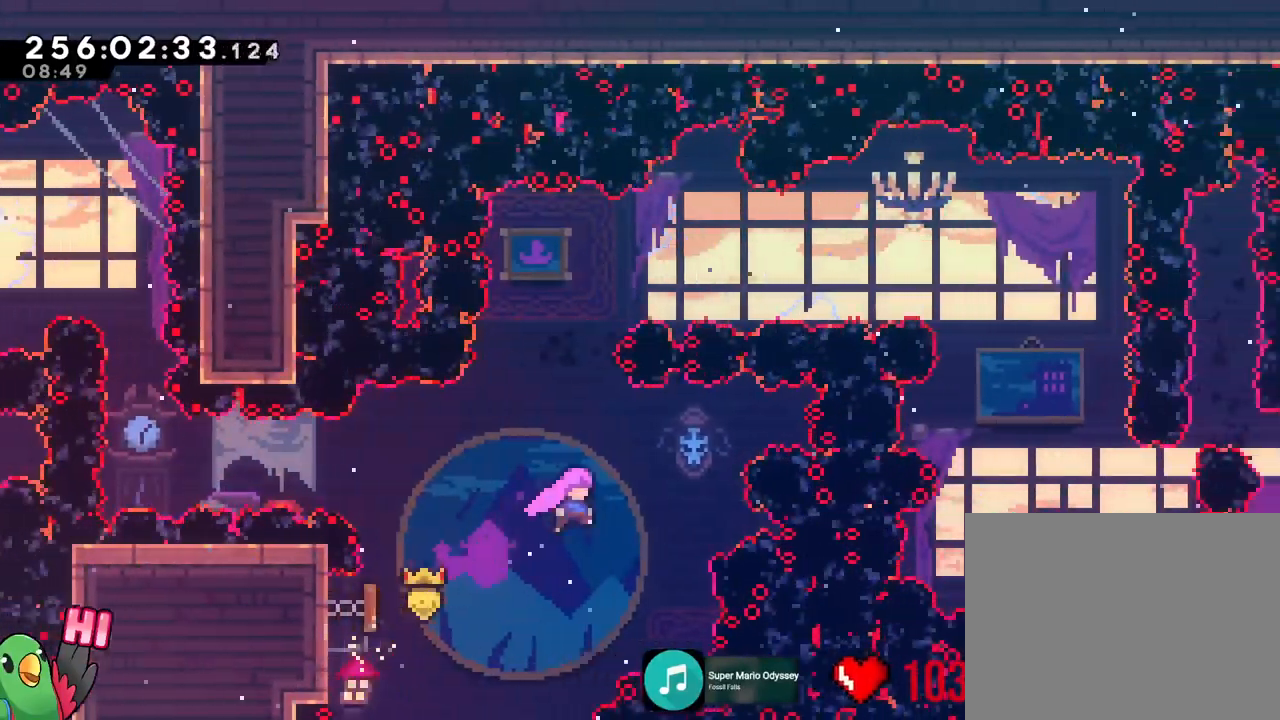
{"buttons": ["R1"], "left_stick": "center", "right_stick": "center"}
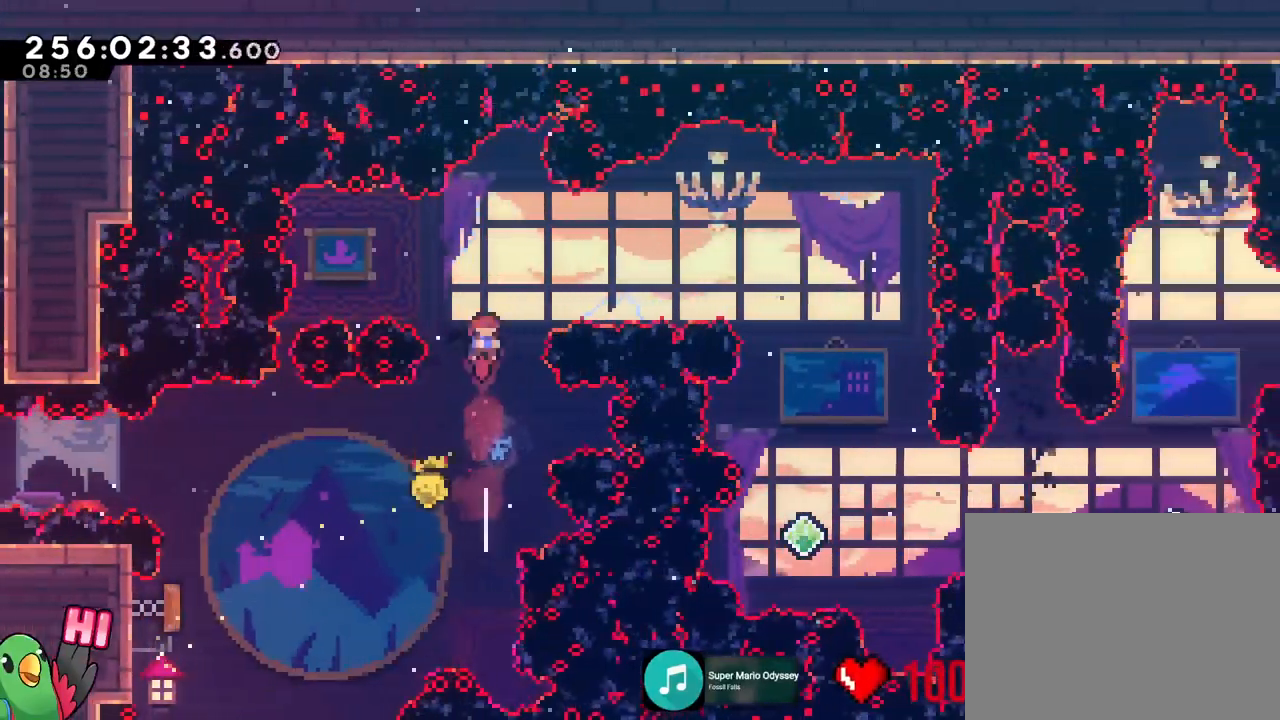
{"buttons": ["B", "R1"], "left_stick": "right", "right_stick": "center", "events": [[16, "L1", "down"], [83, "L1", "up"], [200, "left_stick", "up-right"], [250, "L1", "down"], [333, "L1", "up"], [483, "B", "down"], [483, "left_stick", "right"]]}
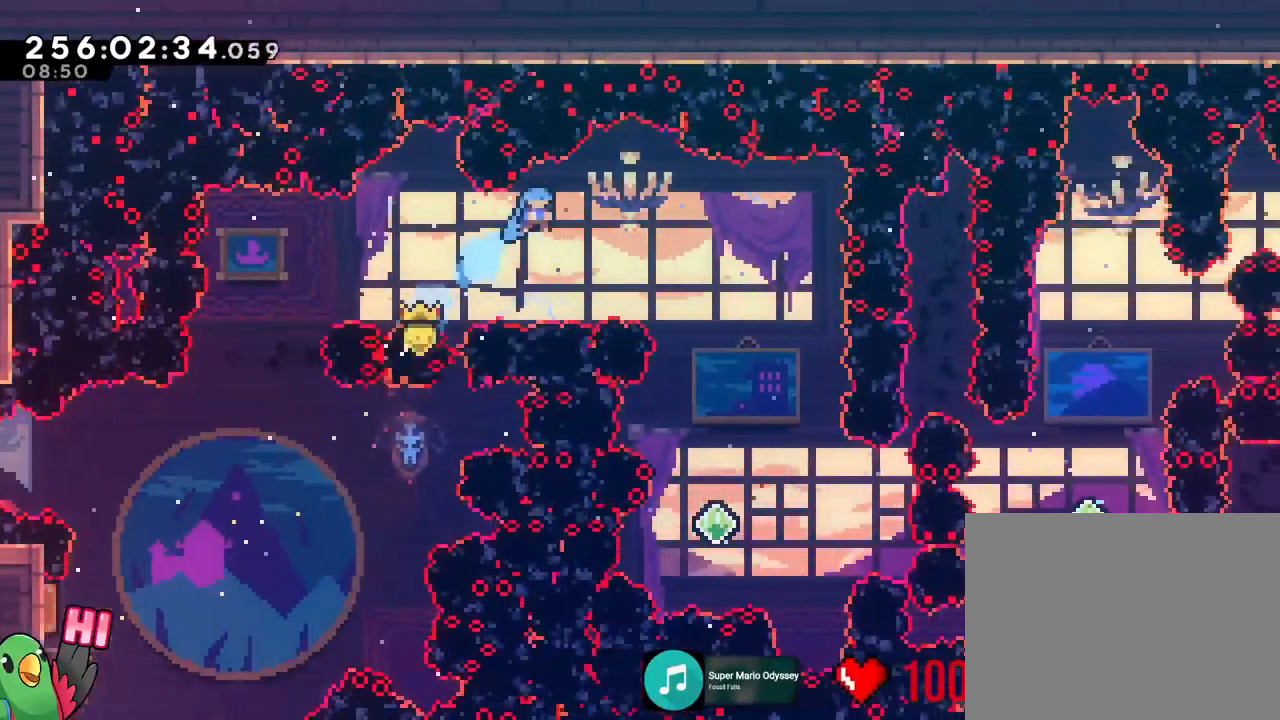
{"buttons": ["B", "R1"], "left_stick": "center", "right_stick": "center", "events": [[434, "left_stick", "center"]]}
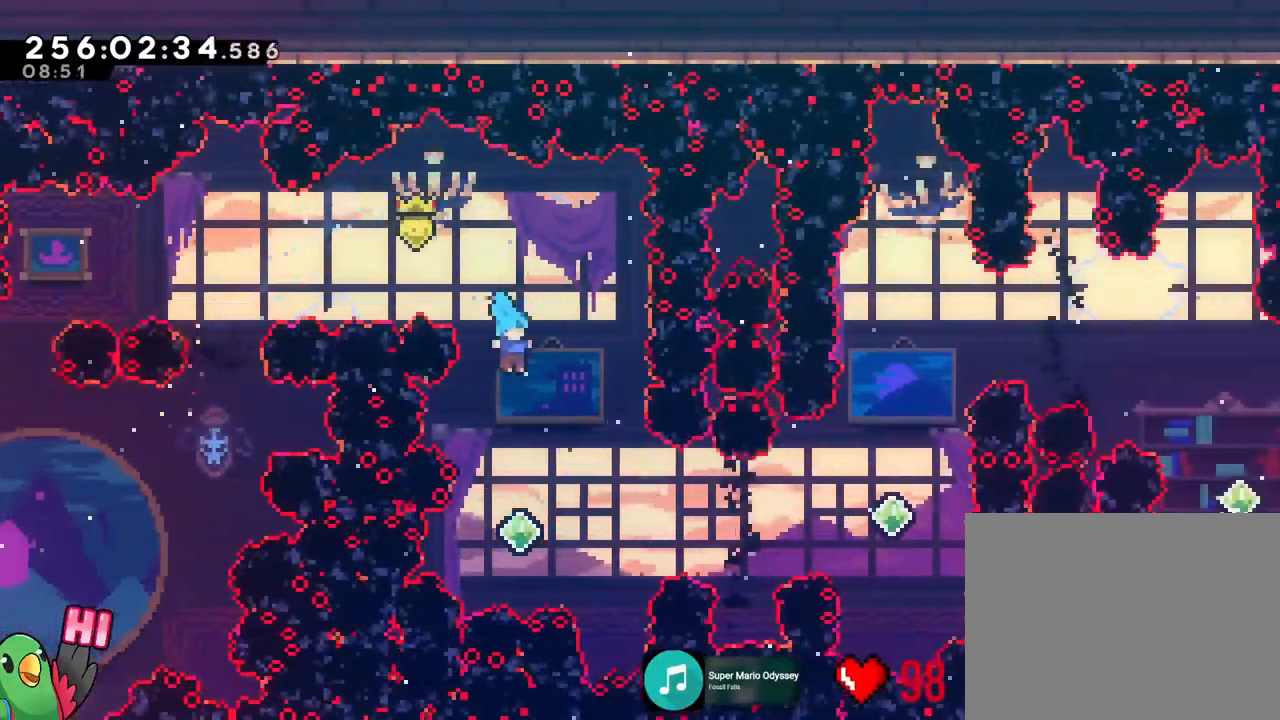
{"buttons": ["B", "R1"], "left_stick": "right", "right_stick": "center", "events": [[250, "left_stick", "right"]]}
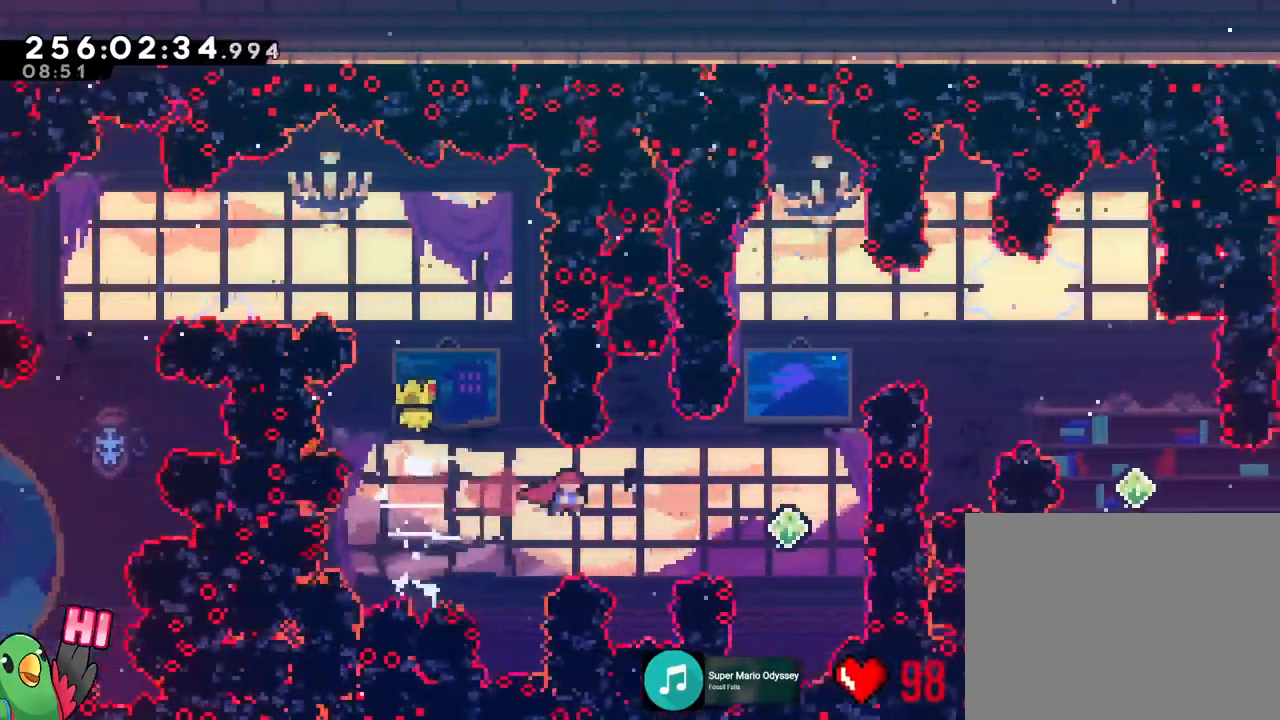
{"buttons": ["B", "R1"], "left_stick": "up", "right_stick": "center", "events": [[67, "left_stick", "down-right"], [200, "left_stick", "right"], [300, "left_stick", "up-right"], [417, "left_stick", "up"]]}